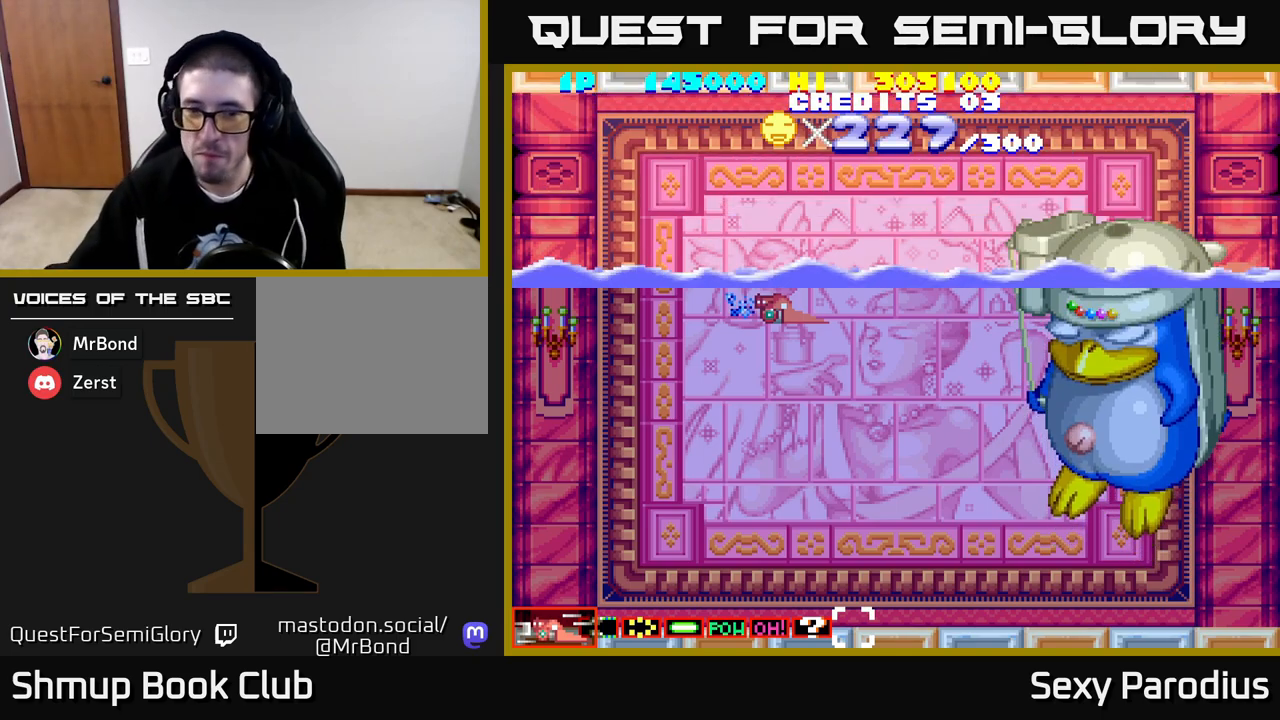
Gameplay with a controller (Xbox layout); each line is a JSON object with the inputs held at the frame after it. "events" lists button and stick changes between this image and that frame as [ms after this image, input, new state], when the widget could be followed in between. Not read: right_stick.
{"buttons": [], "left_stick": "center", "events": [[183, "DPAD_UP", "down"], [450, "DPAD_UP", "up"]]}
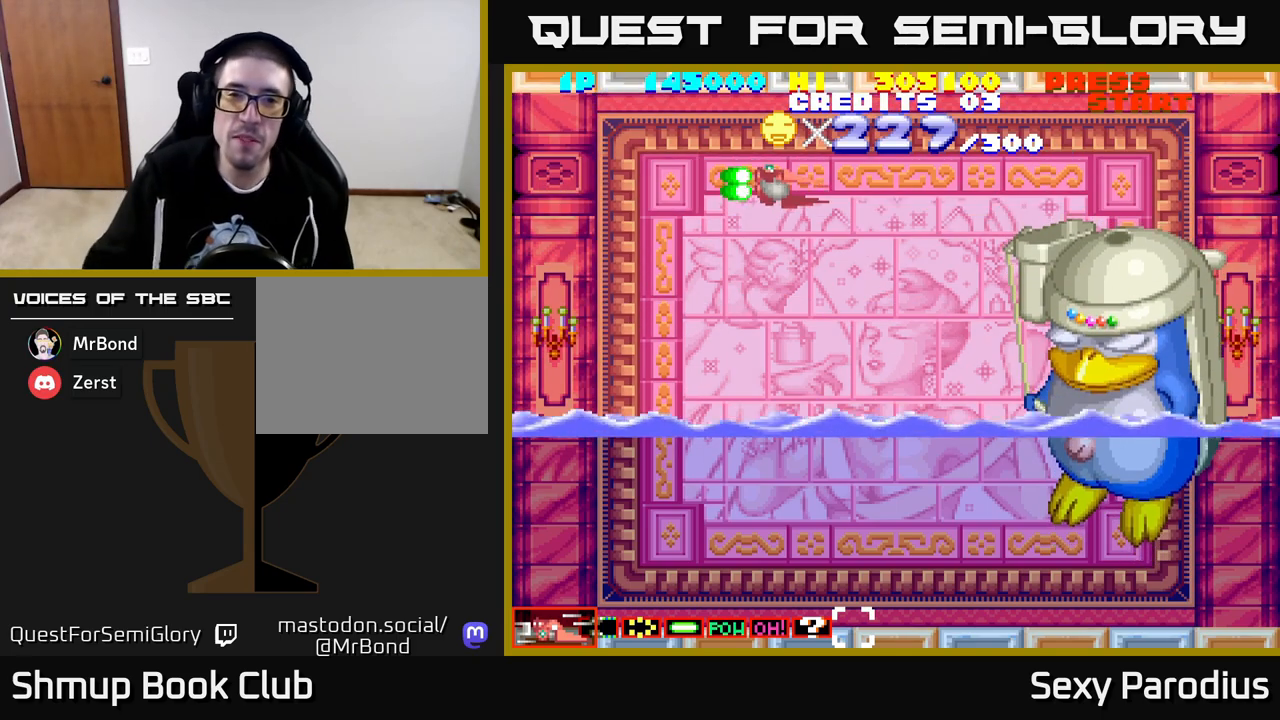
{"buttons": ["R2"], "left_stick": "center", "events": [[233, "R2", "down"]]}
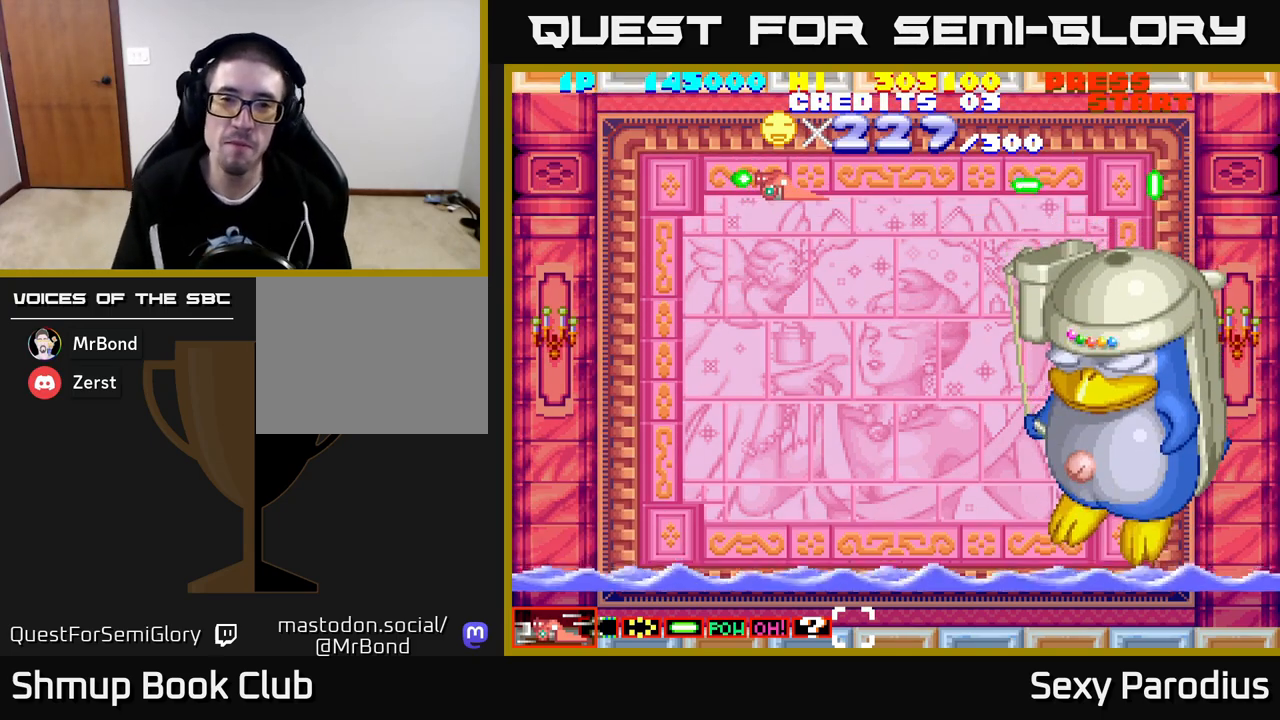
{"buttons": ["R2"], "left_stick": "center", "events": [[300, "DPAD_RIGHT", "down"], [500, "DPAD_RIGHT", "up"]]}
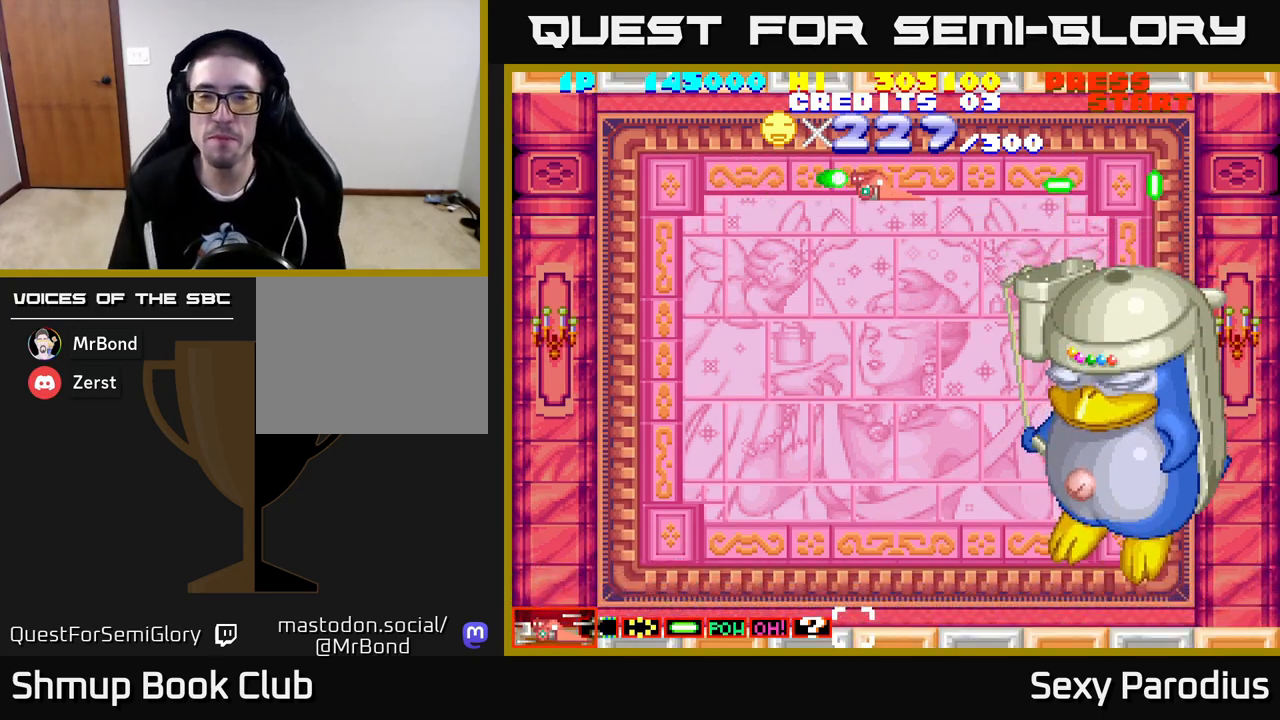
{"buttons": ["R2"], "left_stick": "center", "events": []}
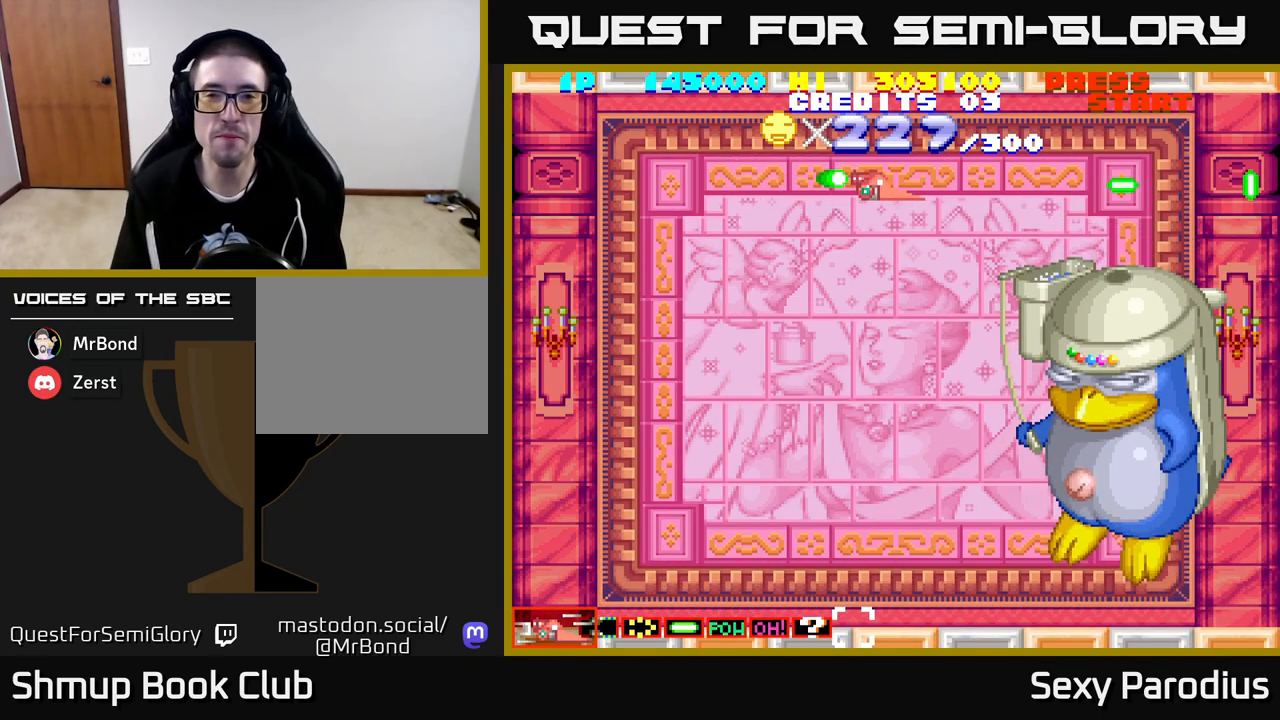
{"buttons": ["R2"], "left_stick": "center", "events": []}
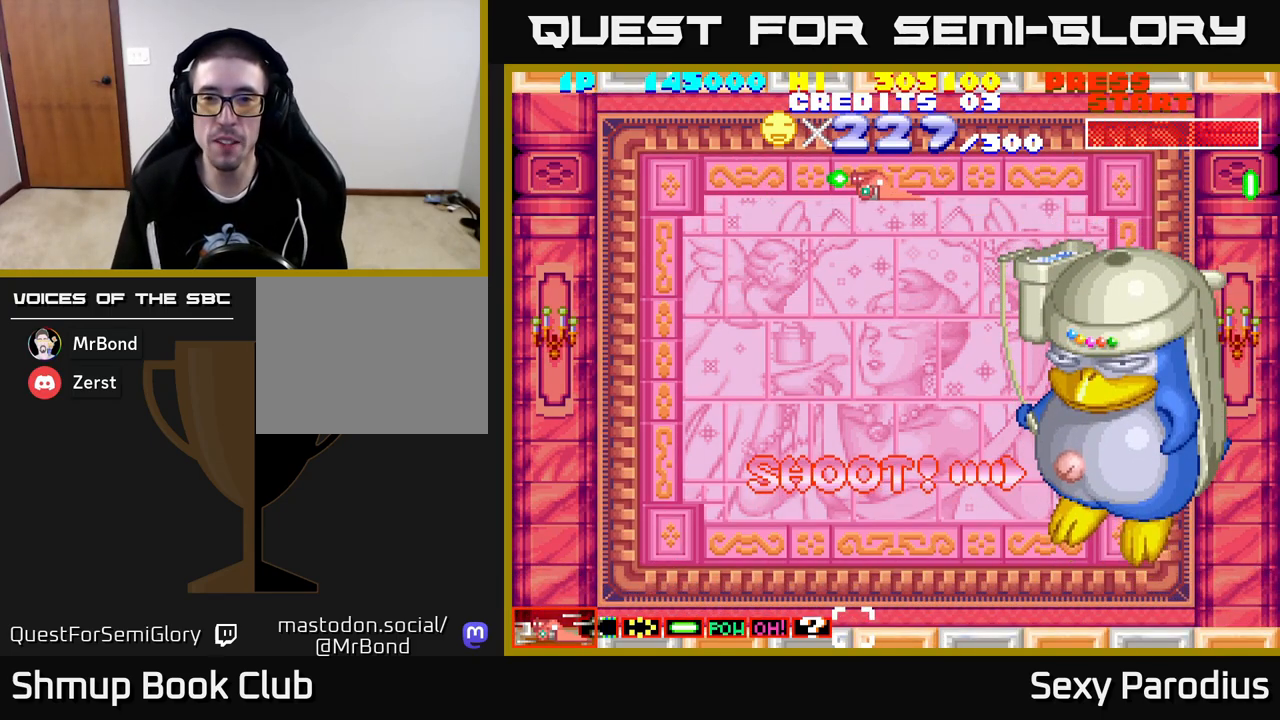
{"buttons": ["R2", "DPAD_DOWN"], "left_stick": "center", "events": [[433, "DPAD_DOWN", "down"]]}
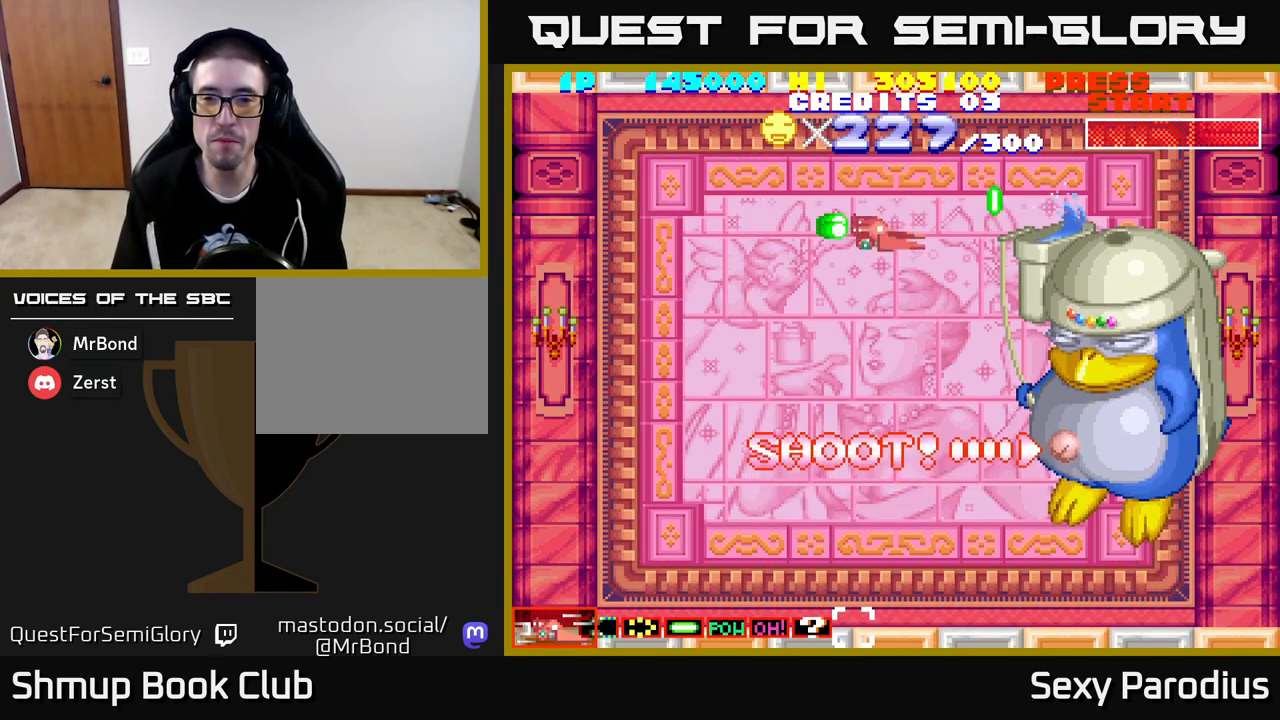
{"buttons": ["R2"], "left_stick": "center", "events": [[83, "DPAD_RIGHT", "down"], [167, "DPAD_RIGHT", "up"], [450, "DPAD_DOWN", "up"]]}
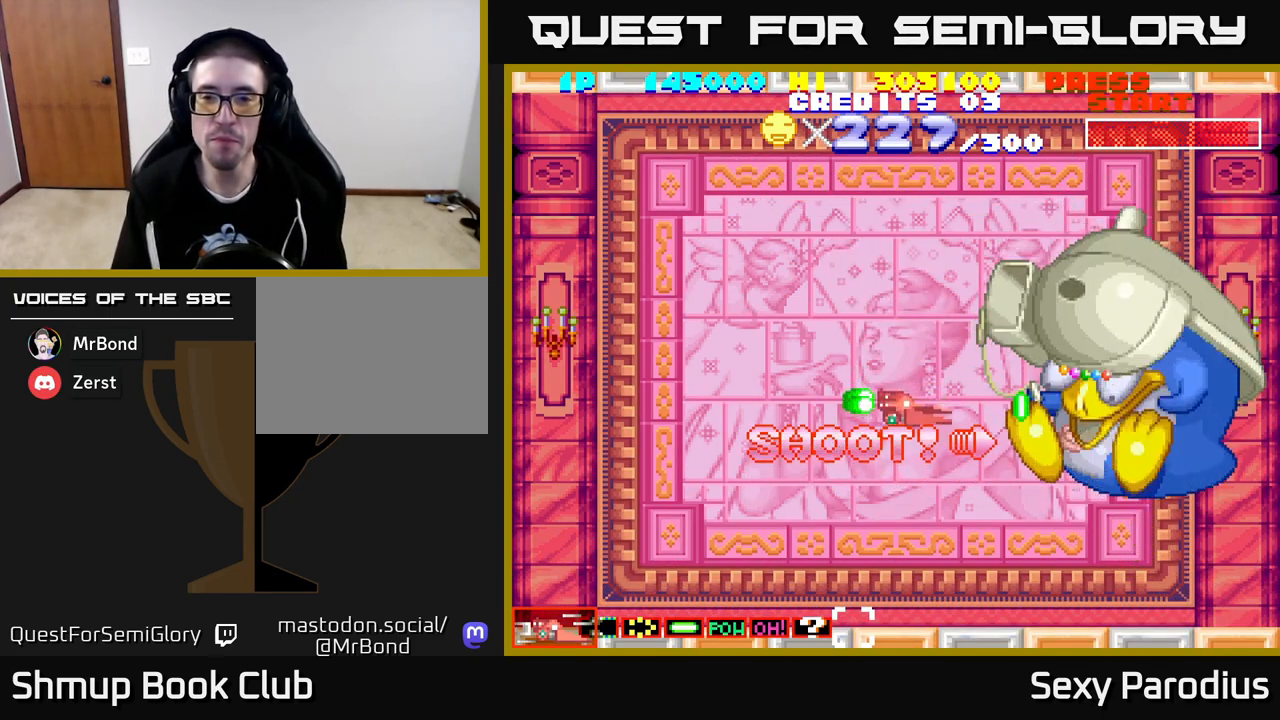
{"buttons": ["R2"], "left_stick": "center", "events": []}
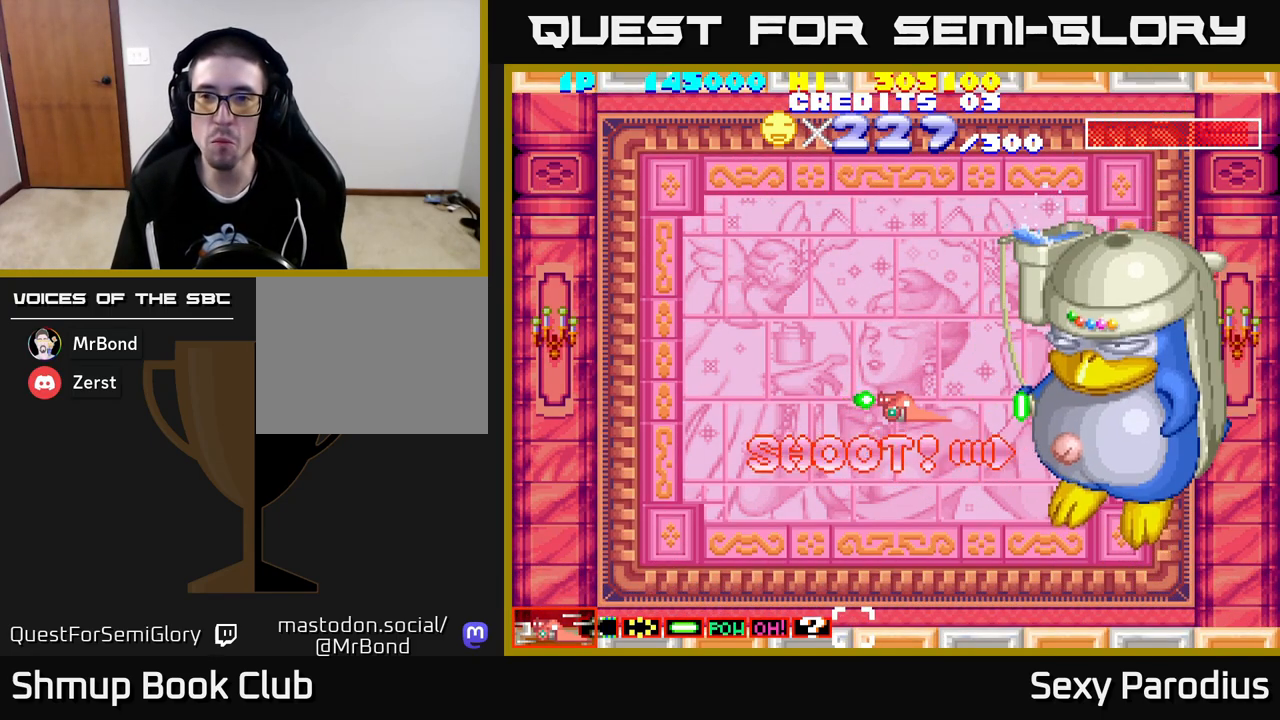
{"buttons": ["R2"], "left_stick": "center", "events": [[67, "DPAD_DOWN", "down"], [167, "DPAD_DOWN", "up"]]}
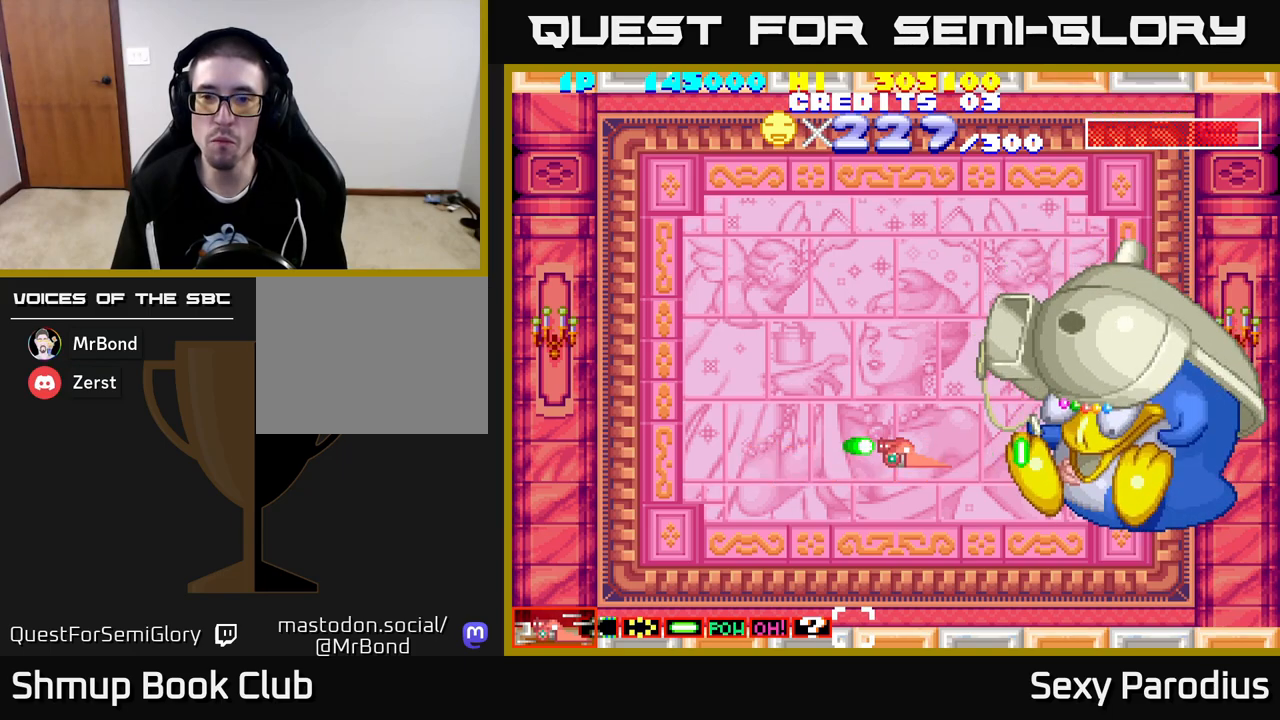
{"buttons": ["R2"], "left_stick": "center", "events": []}
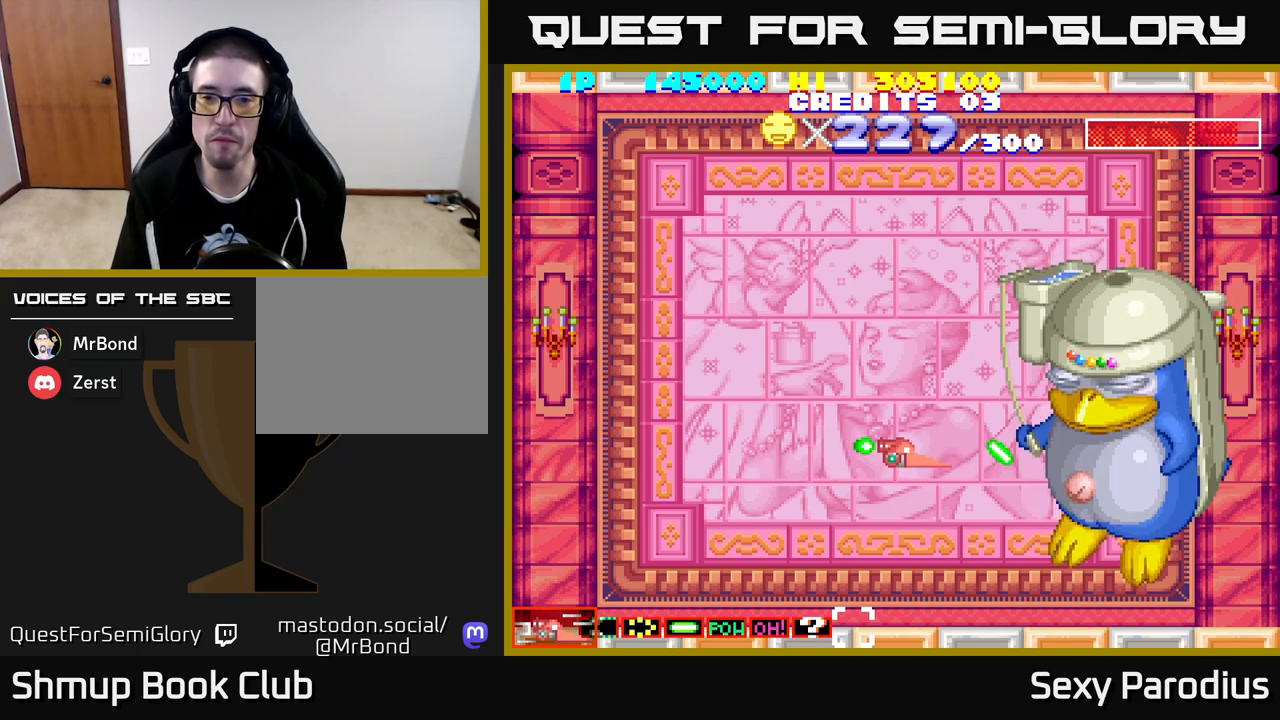
{"buttons": ["R2", "DPAD_UP"], "left_stick": "center", "events": [[50, "DPAD_DOWN", "down"], [100, "DPAD_DOWN", "up"], [133, "DPAD_UP", "down"]]}
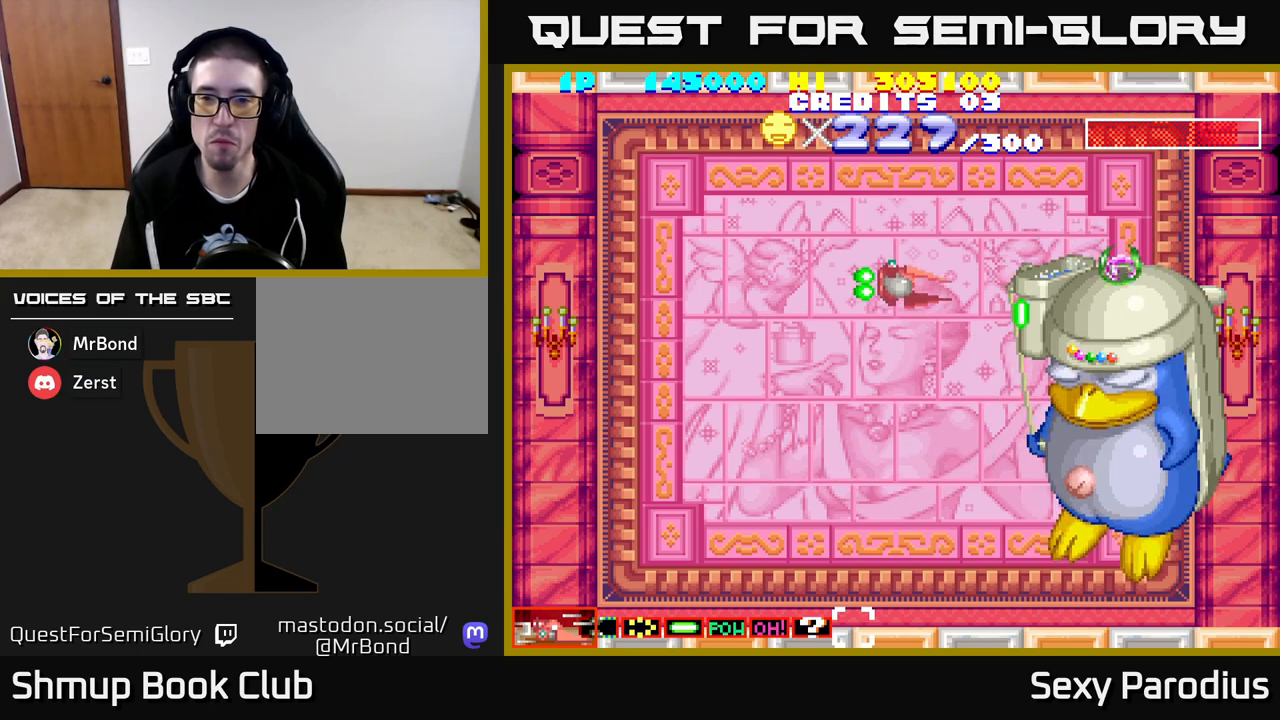
{"buttons": ["R2", "DPAD_UP"], "left_stick": "center", "events": [[133, "DPAD_UP", "up"], [450, "DPAD_UP", "down"]]}
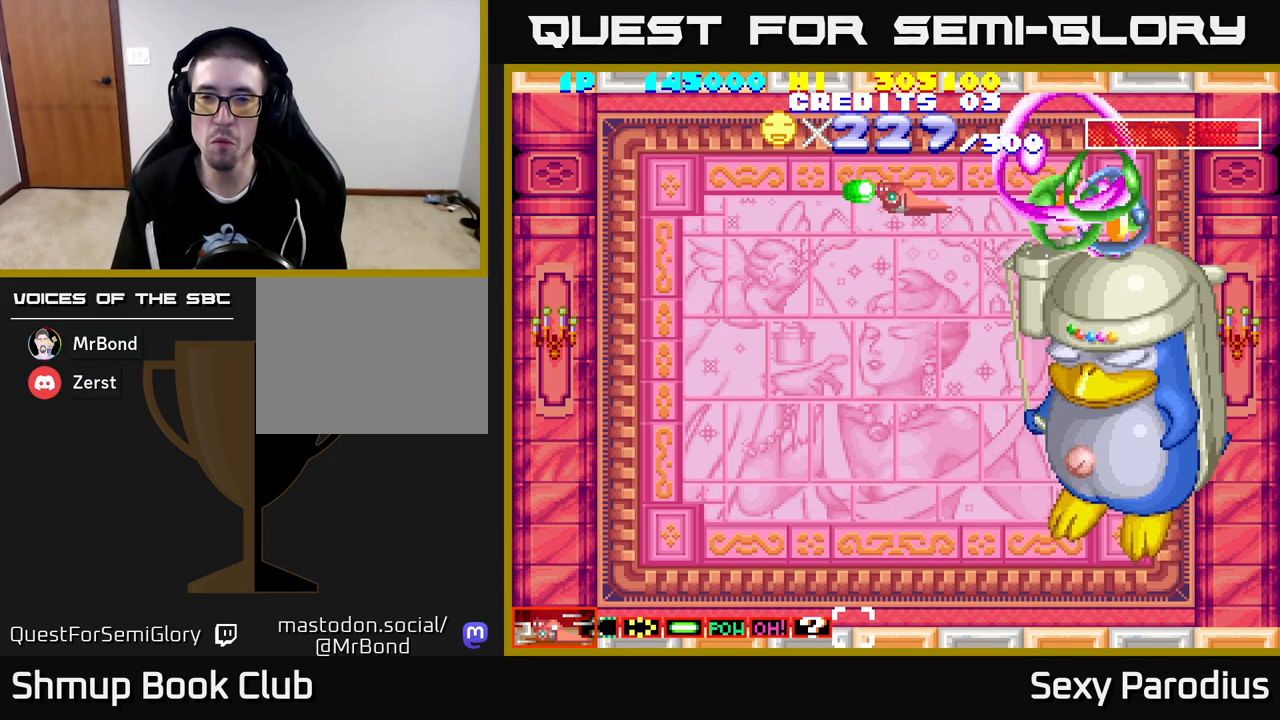
{"buttons": ["R2"], "left_stick": "center", "events": [[17, "DPAD_UP", "up"], [217, "DPAD_LEFT", "down"], [283, "DPAD_LEFT", "up"]]}
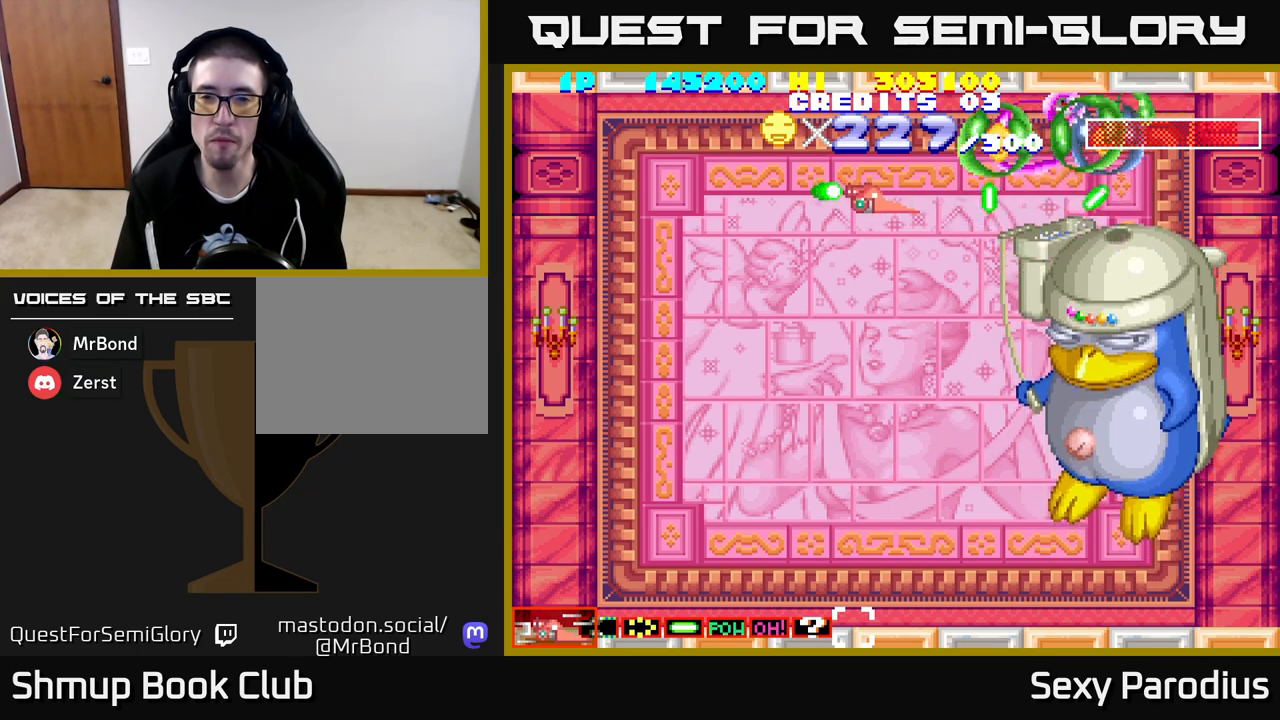
{"buttons": ["R2"], "left_stick": "center", "events": [[83, "DPAD_LEFT", "down"], [100, "DPAD_UP", "down"], [150, "DPAD_UP", "up"], [167, "DPAD_LEFT", "up"]]}
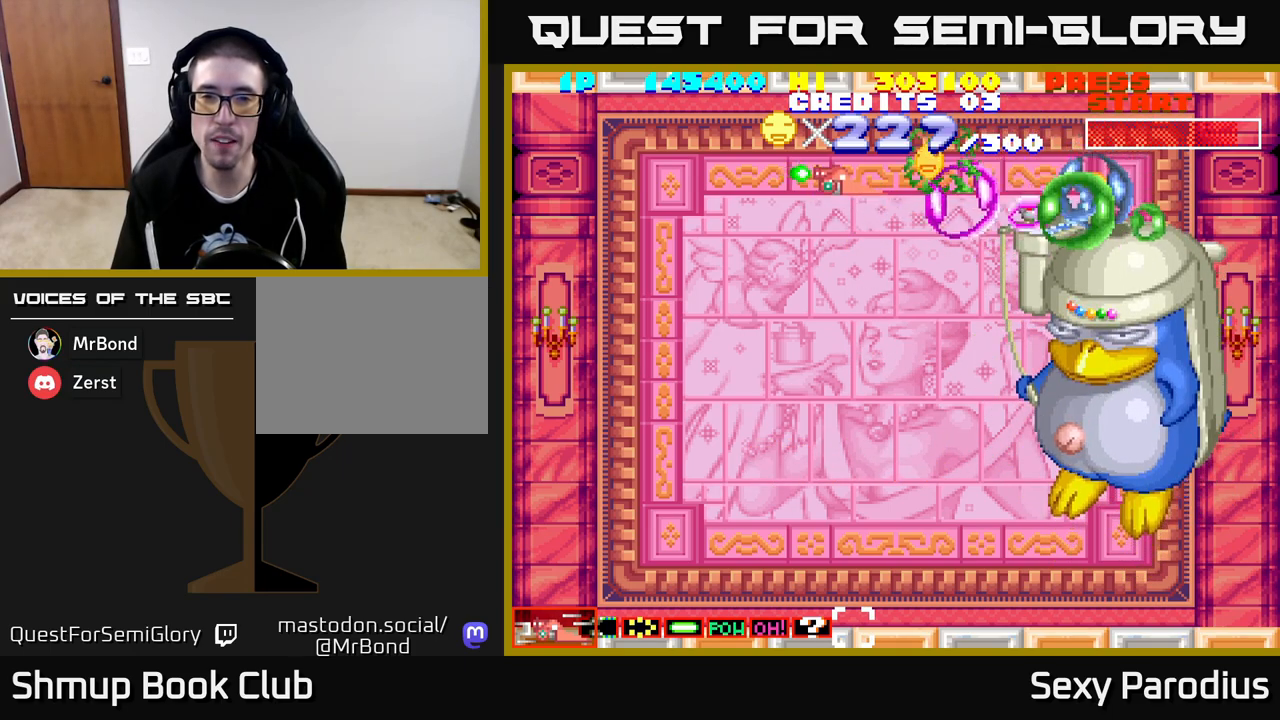
{"buttons": ["R2", "DPAD_LEFT"], "left_stick": "center", "events": [[300, "DPAD_RIGHT", "down"], [367, "DPAD_DOWN", "down"], [400, "DPAD_RIGHT", "up"], [450, "DPAD_LEFT", "down"], [483, "DPAD_DOWN", "up"]]}
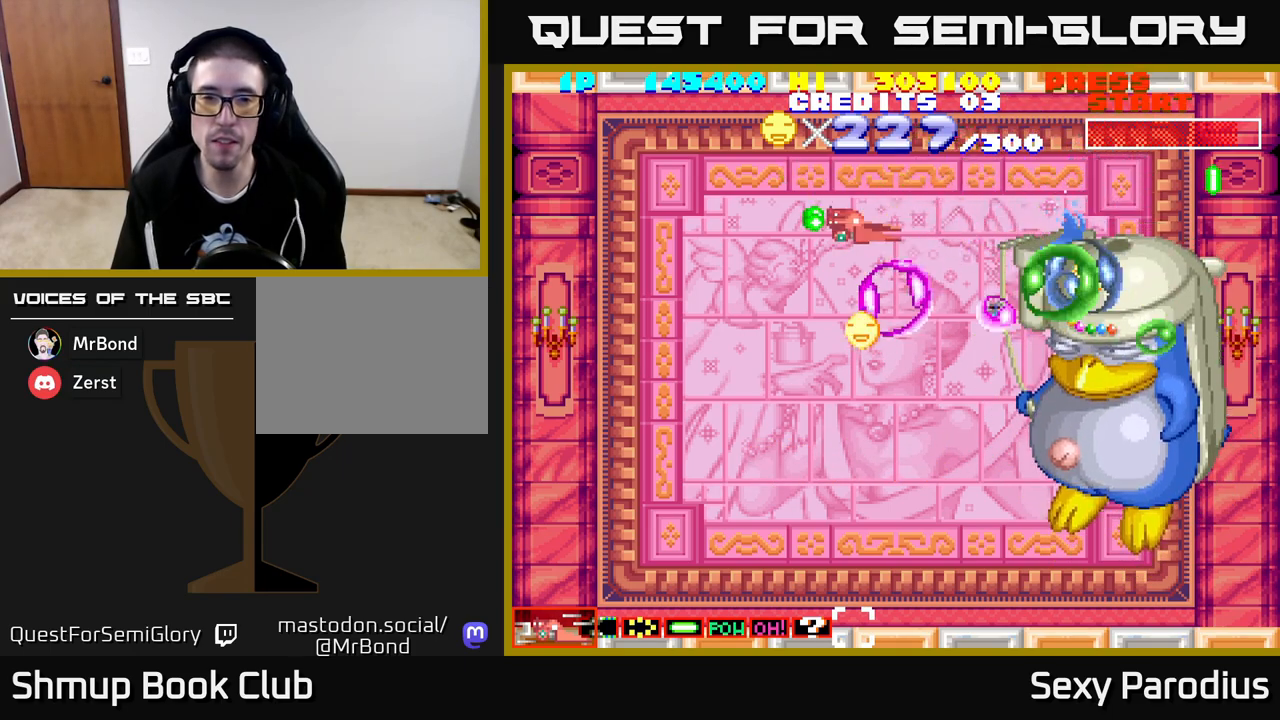
{"buttons": ["R2", "DPAD_DOWN", "DPAD_LEFT"], "left_stick": "center", "events": [[167, "DPAD_DOWN", "down"]]}
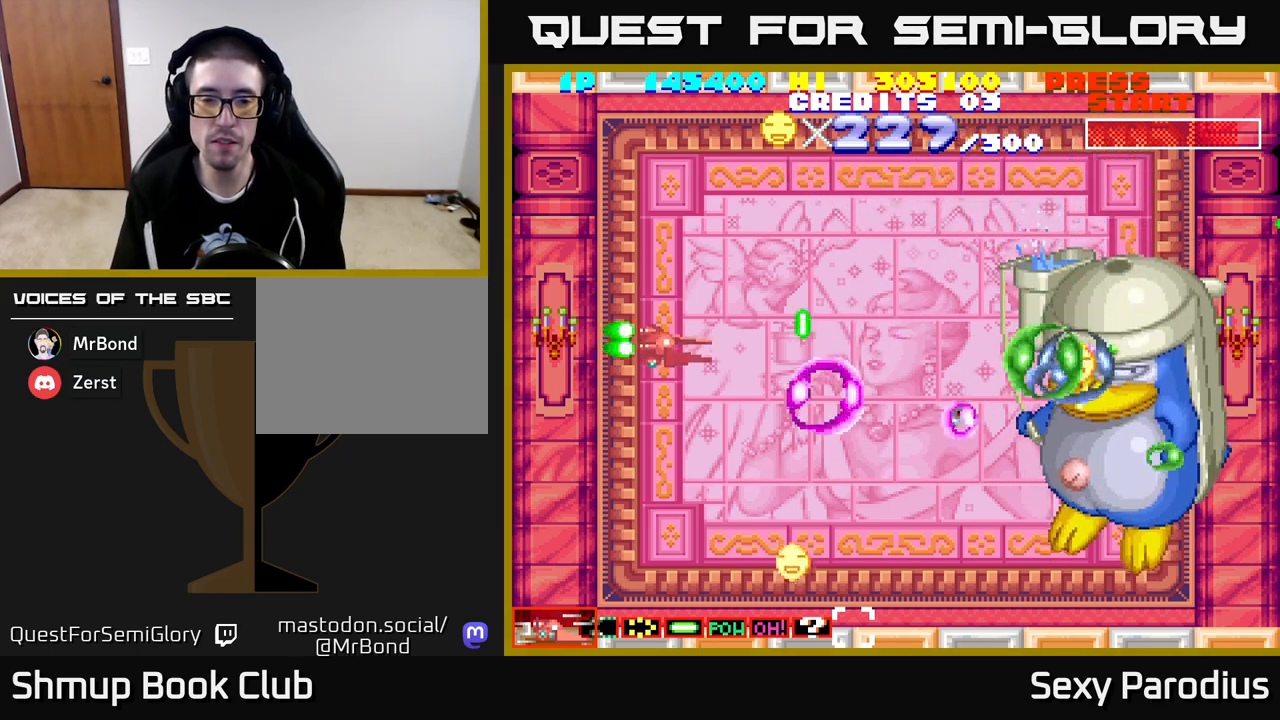
{"buttons": ["R2", "DPAD_DOWN"], "left_stick": "center", "events": [[33, "DPAD_LEFT", "up"], [250, "DPAD_DOWN", "up"], [250, "DPAD_LEFT", "down"], [383, "DPAD_LEFT", "up"], [500, "DPAD_DOWN", "down"]]}
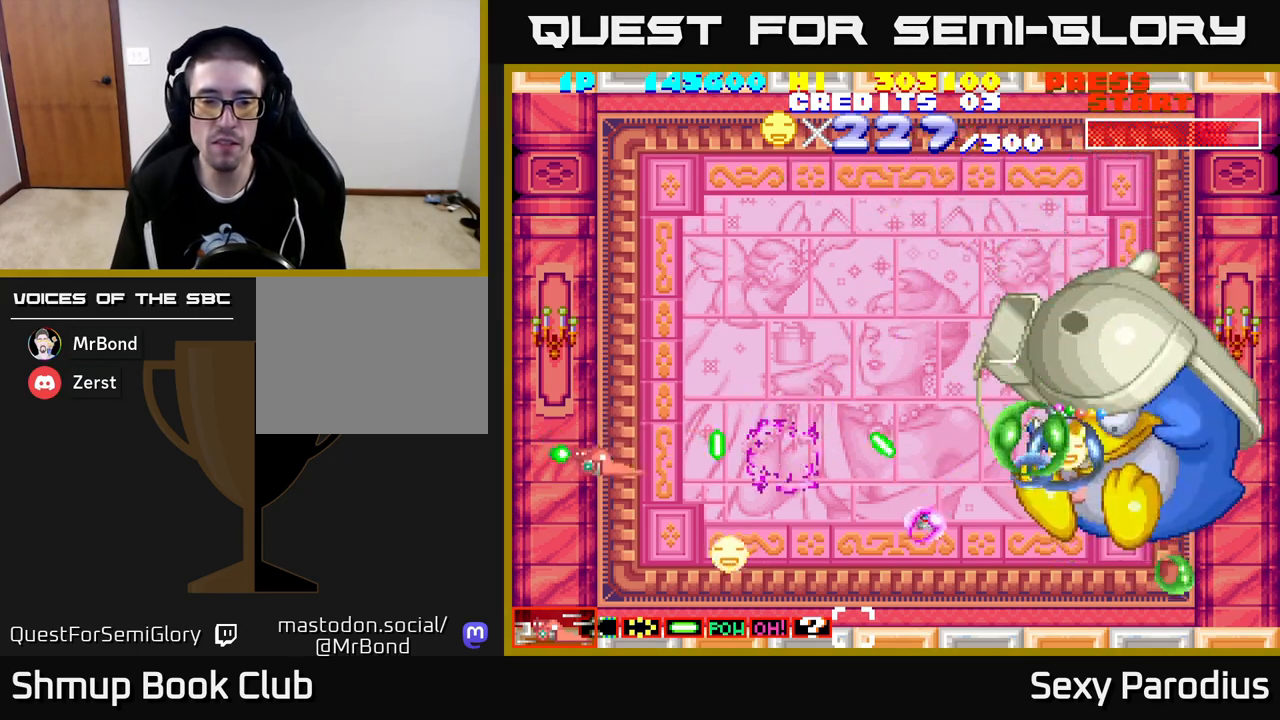
{"buttons": ["R2", "DPAD_RIGHT"], "left_stick": "center", "events": [[150, "DPAD_RIGHT", "down"], [333, "DPAD_DOWN", "up"], [367, "DPAD_RIGHT", "up"], [367, "DPAD_UP", "down"], [400, "DPAD_RIGHT", "down"], [483, "DPAD_UP", "up"]]}
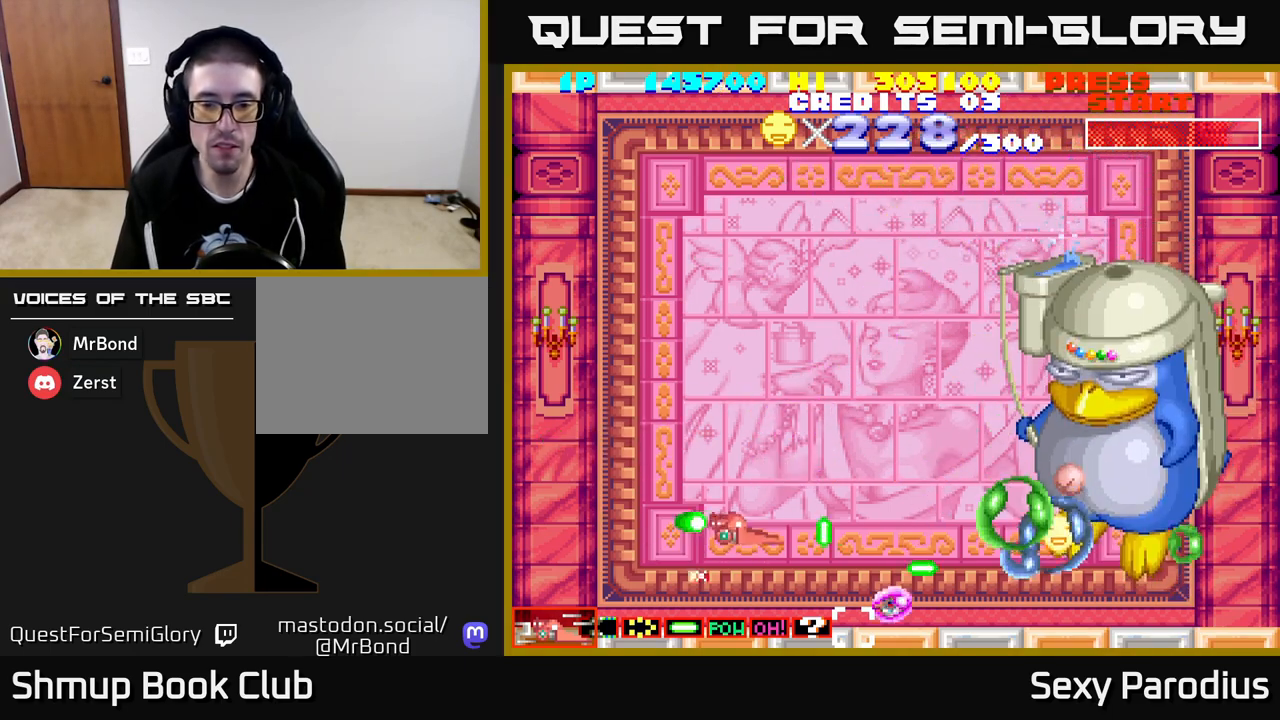
{"buttons": ["R2", "DPAD_LEFT"], "left_stick": "center", "events": [[100, "DPAD_DOWN", "down"], [150, "DPAD_DOWN", "up"], [233, "DPAD_RIGHT", "up"], [350, "DPAD_DOWN", "down"], [383, "DPAD_LEFT", "down"], [417, "DPAD_DOWN", "up"]]}
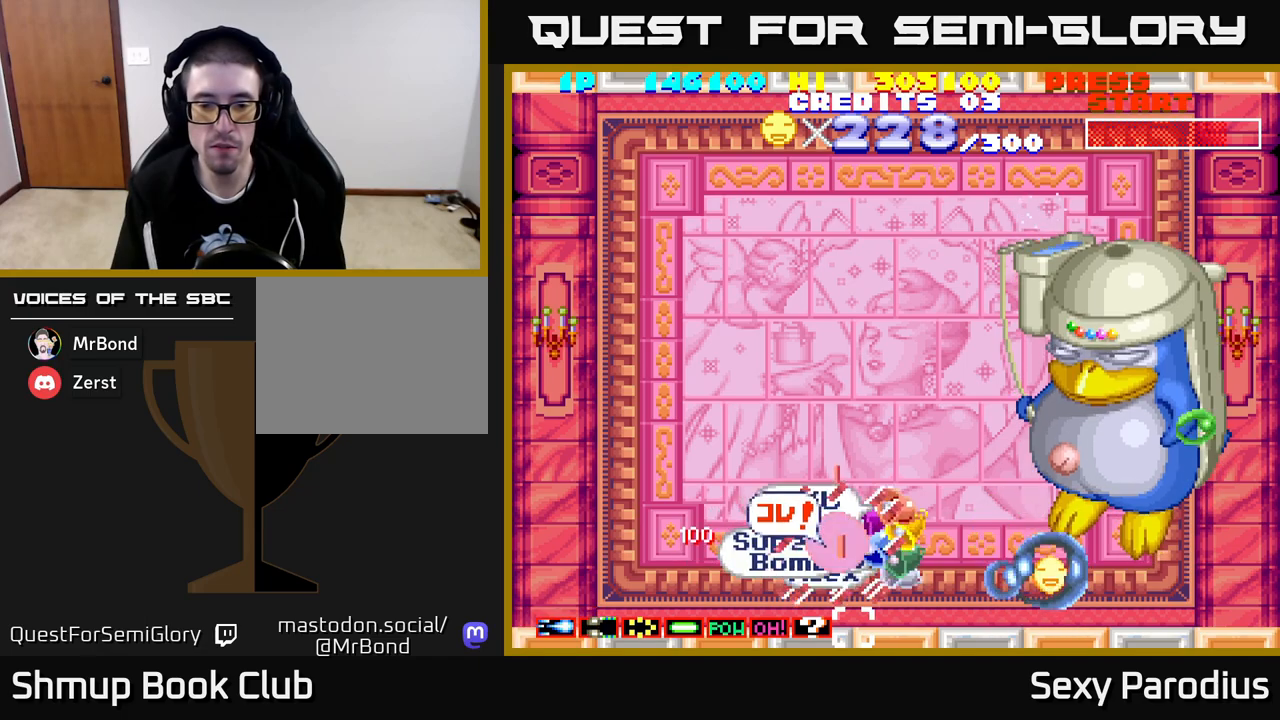
{"buttons": [], "left_stick": "center", "events": [[83, "DPAD_LEFT", "up"], [483, "R2", "up"]]}
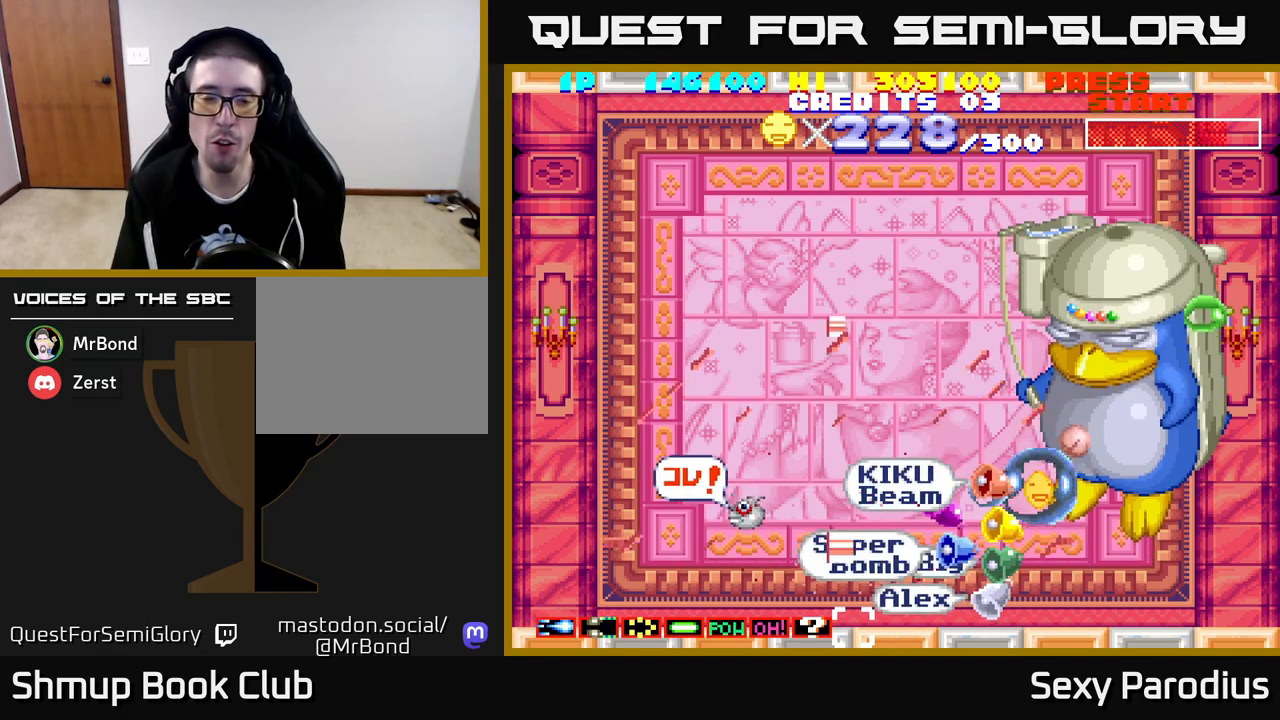
{"buttons": [], "left_stick": "center", "events": []}
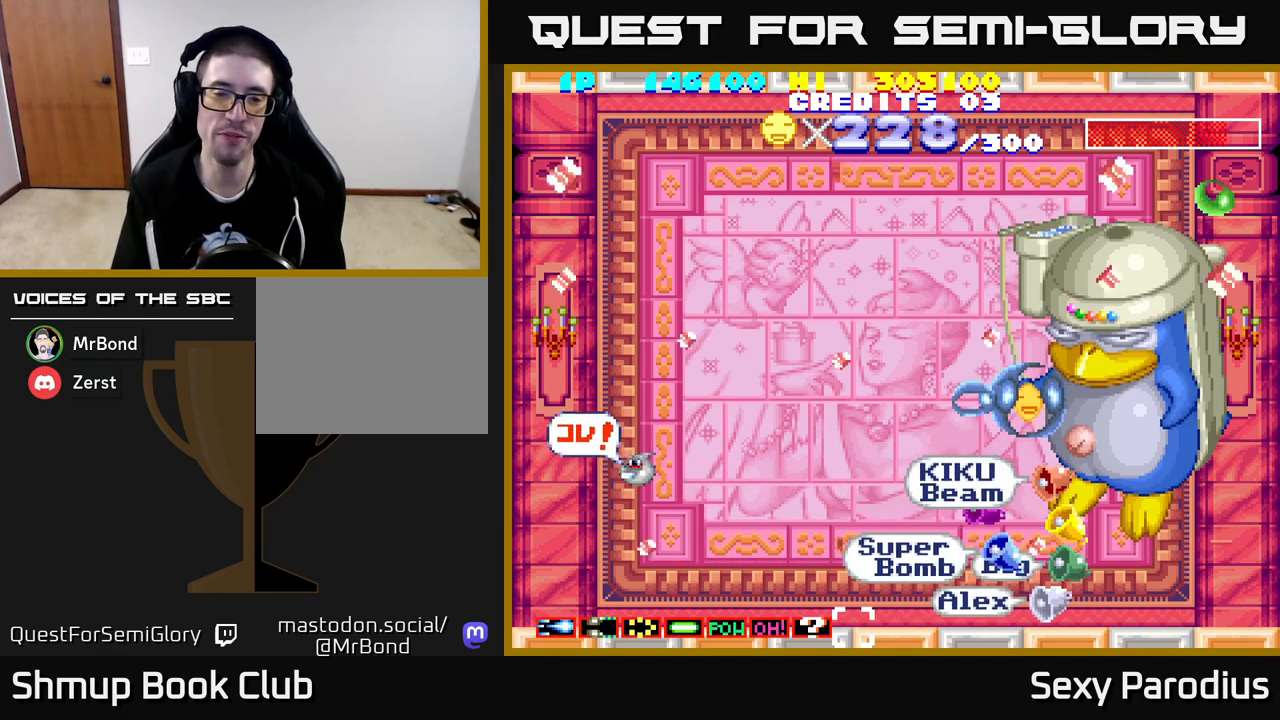
{"buttons": [], "left_stick": "center", "events": []}
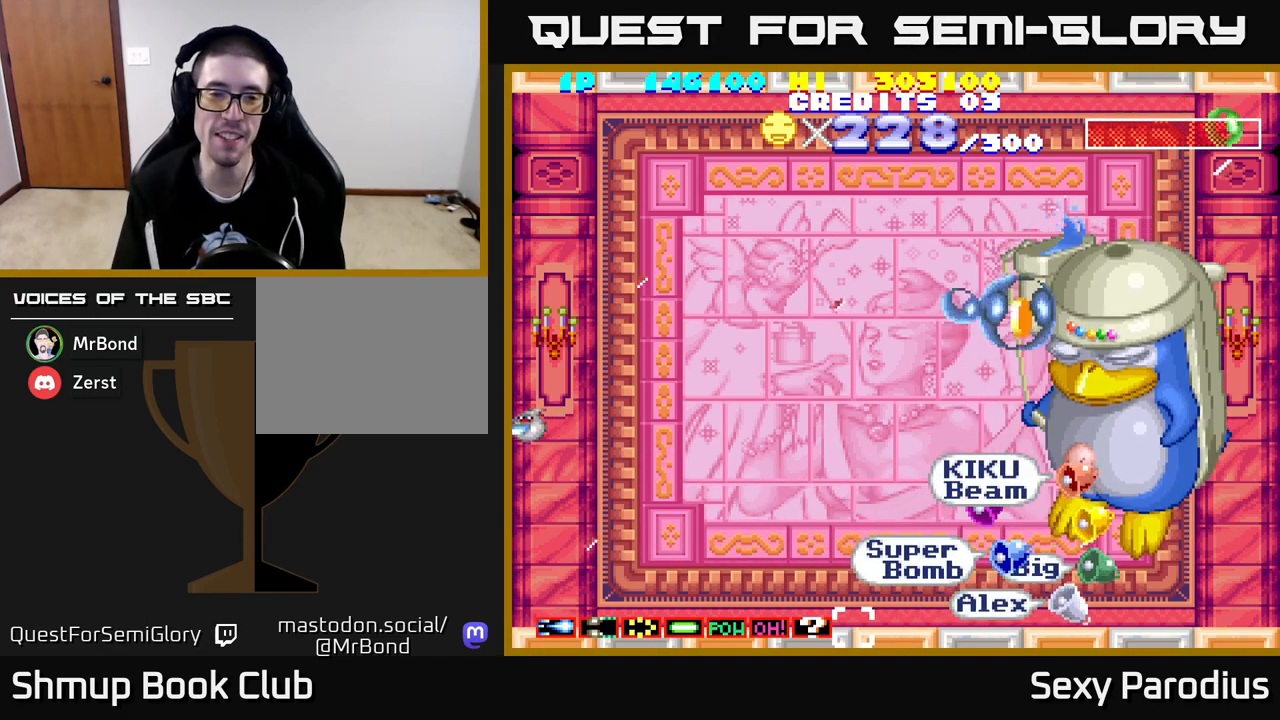
{"buttons": [], "left_stick": "center", "events": []}
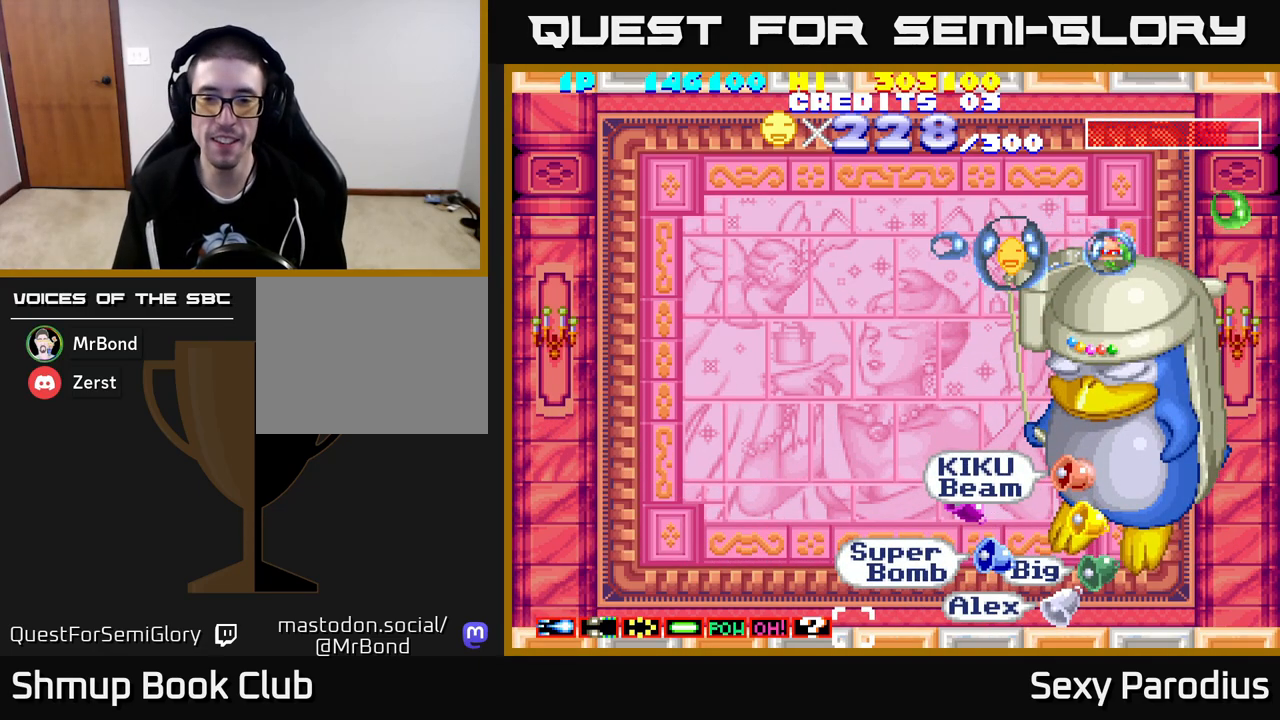
{"buttons": [], "left_stick": "center", "events": []}
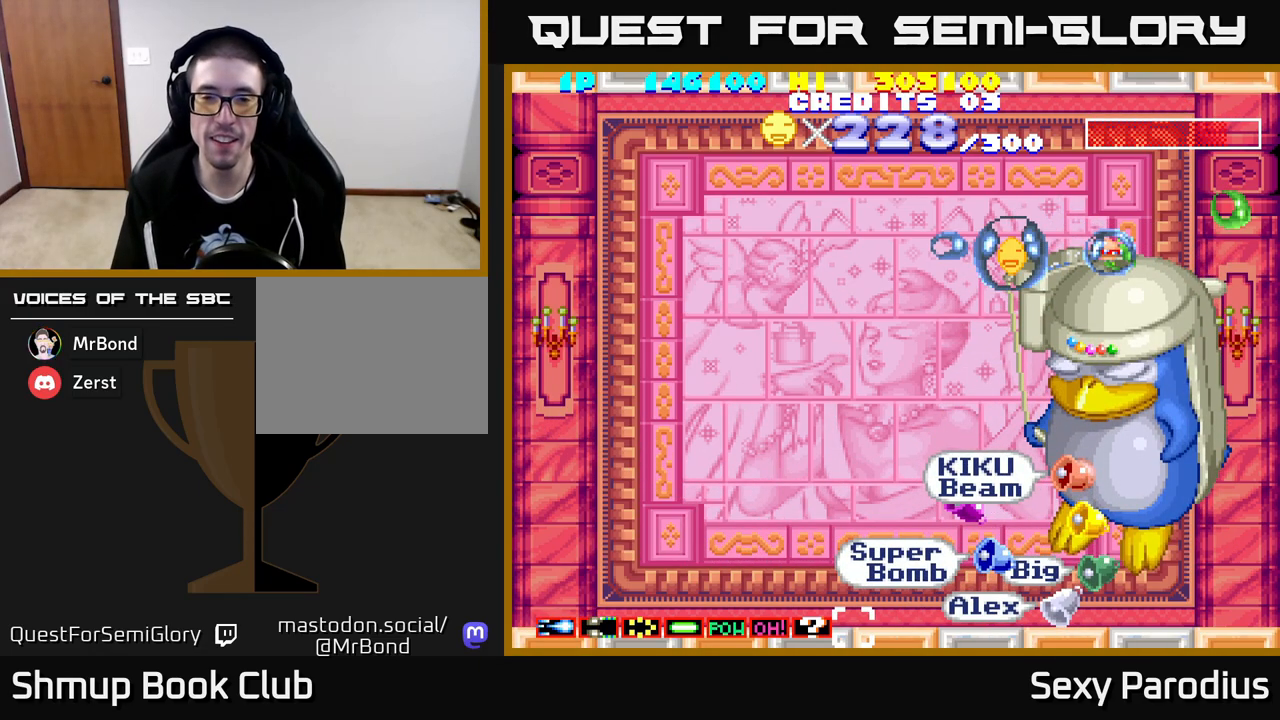
{"buttons": [], "left_stick": "center", "events": []}
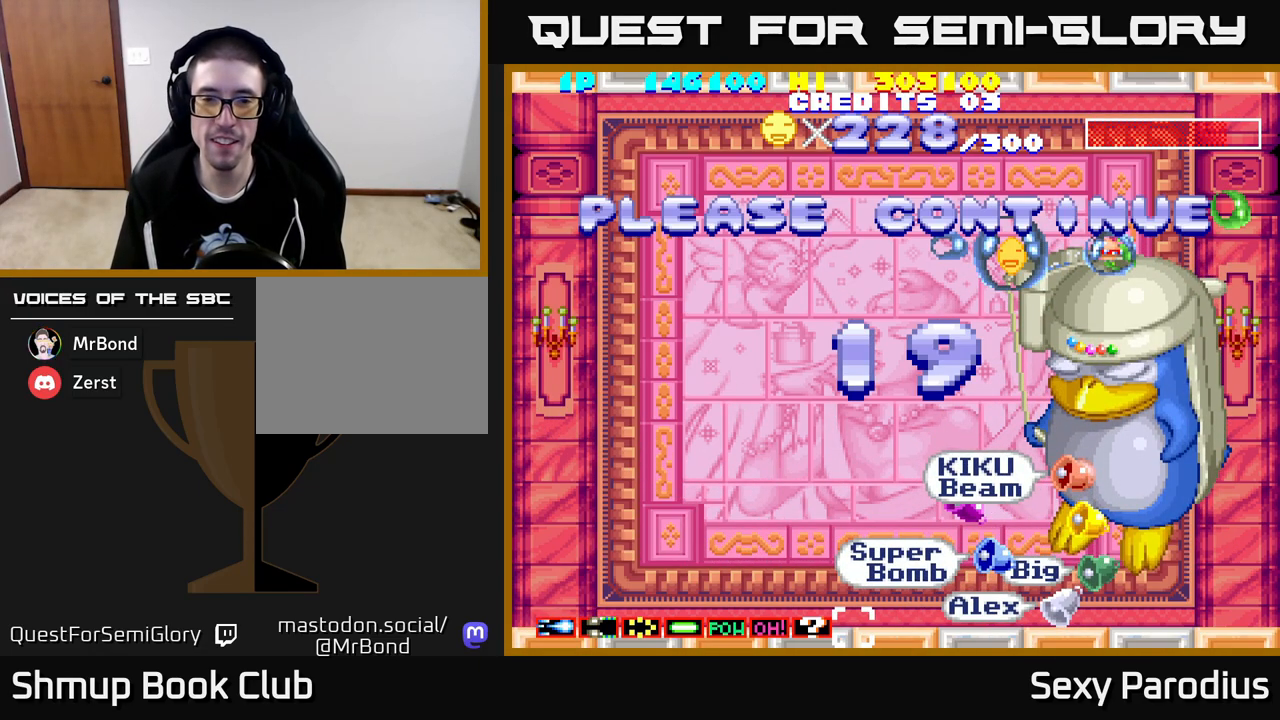
{"buttons": [], "left_stick": "center", "events": []}
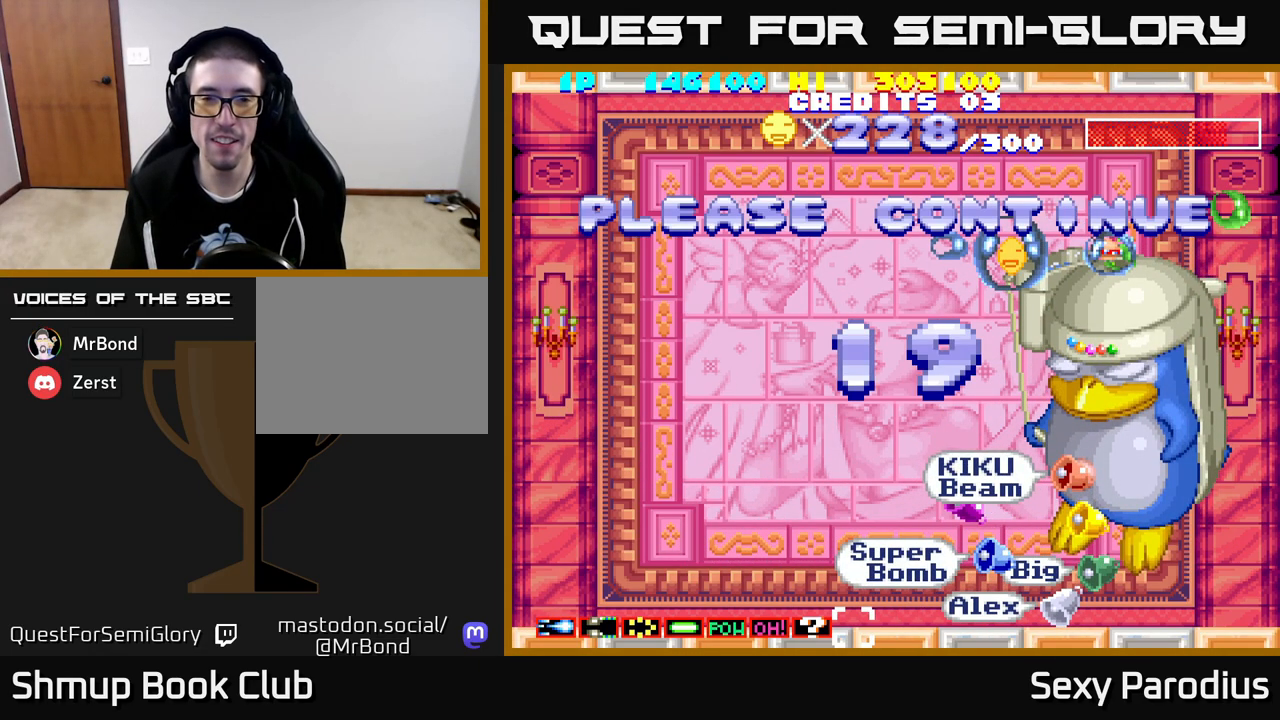
{"buttons": ["R2"], "left_stick": "center", "events": [[83, "R2", "down"]]}